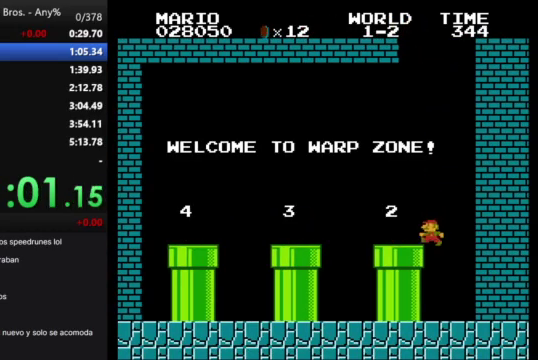
Gameplay with a controller (Nintendo layout); each line is a JSON object with the inputs held at the frame after it. "events" lists button and stick changes between this image and that frame as [ms after this image, input, new state], when the widget could be followed in between. Not read: L3 R3.
{"buttons": ["A", "B", "DPAD_LEFT"], "events": [[400, "A", "down"]]}
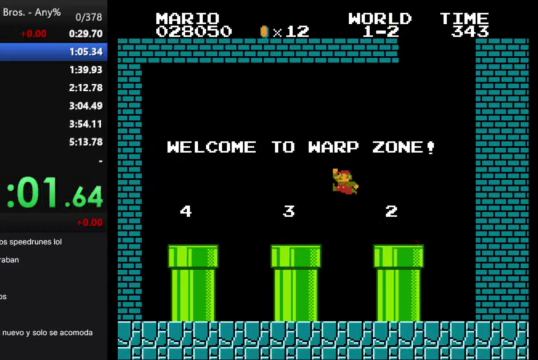
{"buttons": ["B", "DPAD_DOWN"], "events": [[233, "A", "up"], [400, "DPAD_LEFT", "up"], [467, "DPAD_DOWN", "down"]]}
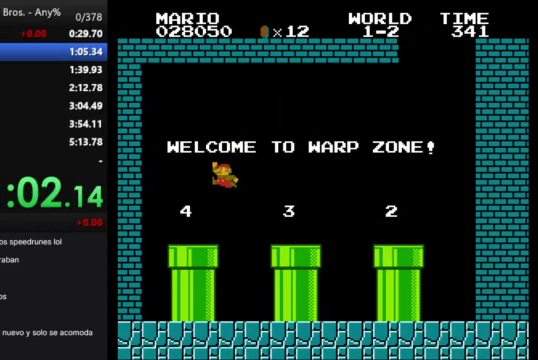
{"buttons": ["B"], "events": [[433, "DPAD_DOWN", "up"]]}
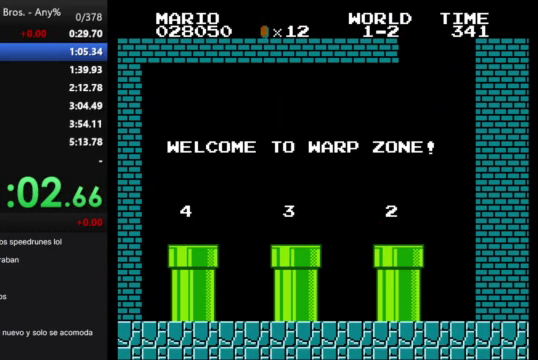
{"buttons": ["B", "DPAD_RIGHT"], "events": [[67, "DPAD_RIGHT", "down"]]}
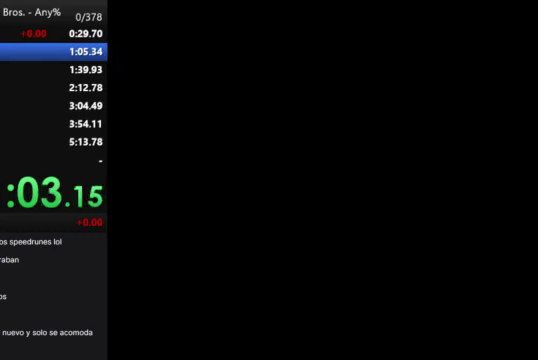
{"buttons": ["B", "DPAD_RIGHT"], "events": []}
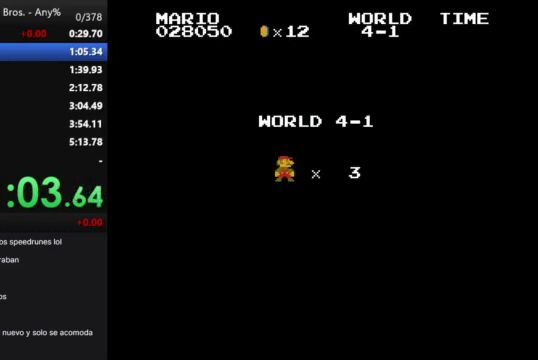
{"buttons": ["B", "DPAD_RIGHT"], "events": []}
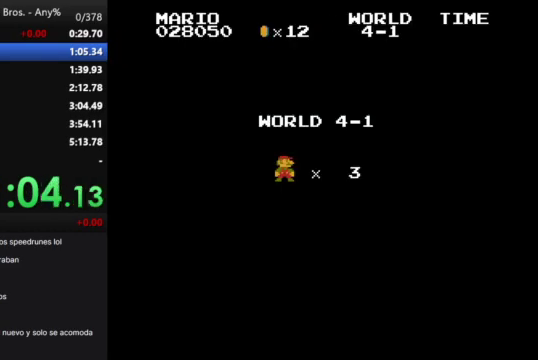
{"buttons": ["B", "DPAD_RIGHT"], "events": []}
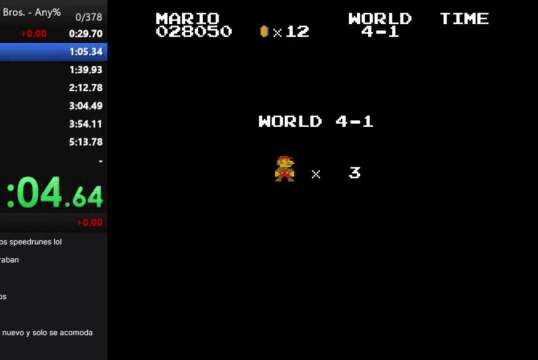
{"buttons": ["B", "DPAD_RIGHT"], "events": []}
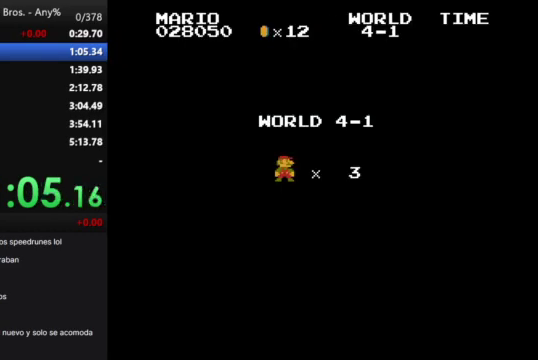
{"buttons": ["B", "DPAD_RIGHT"], "events": []}
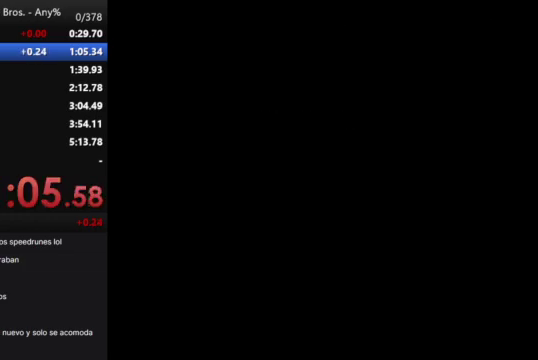
{"buttons": ["B", "DPAD_RIGHT"], "events": []}
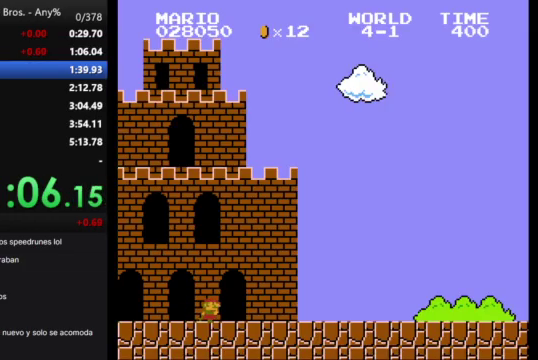
{"buttons": ["B", "DPAD_RIGHT"], "events": []}
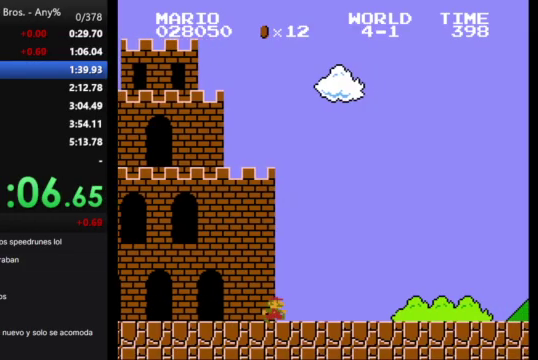
{"buttons": ["B", "DPAD_RIGHT"], "events": []}
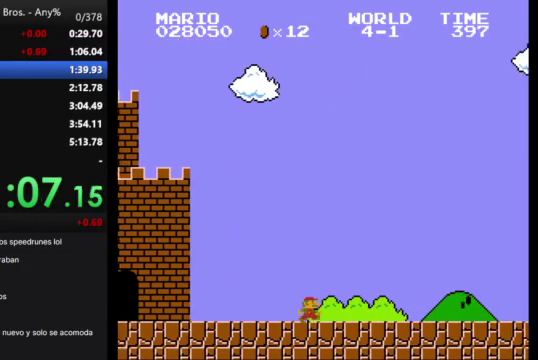
{"buttons": ["B", "DPAD_RIGHT"], "events": []}
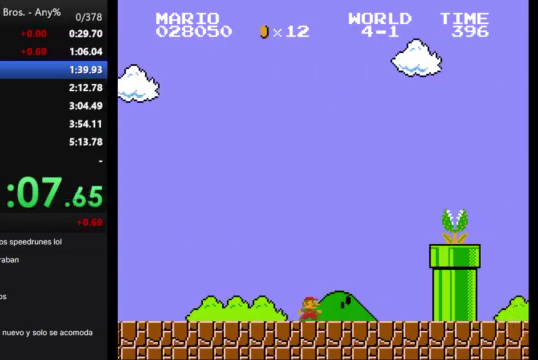
{"buttons": ["A", "B", "DPAD_RIGHT"], "events": [[100, "A", "down"]]}
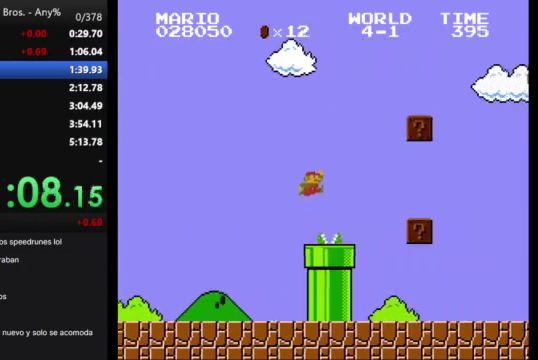
{"buttons": ["B", "DPAD_RIGHT"], "events": [[33, "A", "up"]]}
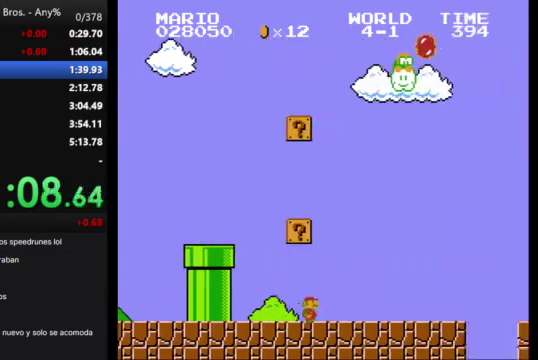
{"buttons": ["A", "B", "DPAD_RIGHT"], "events": [[500, "A", "down"]]}
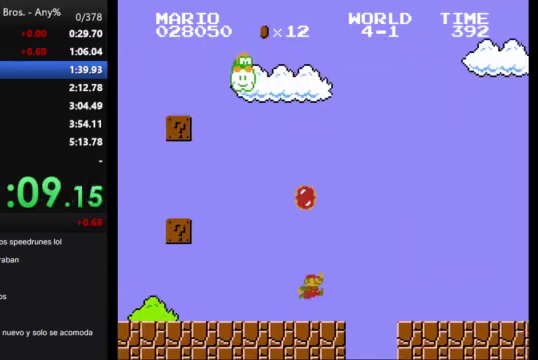
{"buttons": ["B", "DPAD_RIGHT"], "events": [[67, "A", "up"]]}
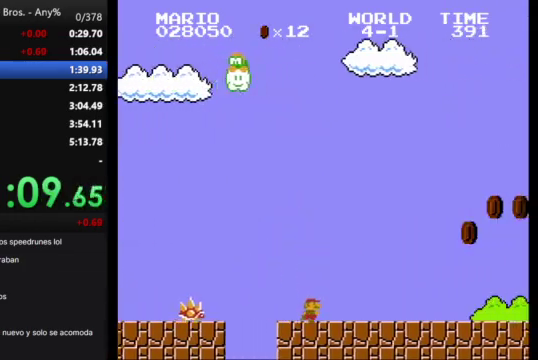
{"buttons": ["A", "B", "DPAD_RIGHT"], "events": [[467, "A", "down"]]}
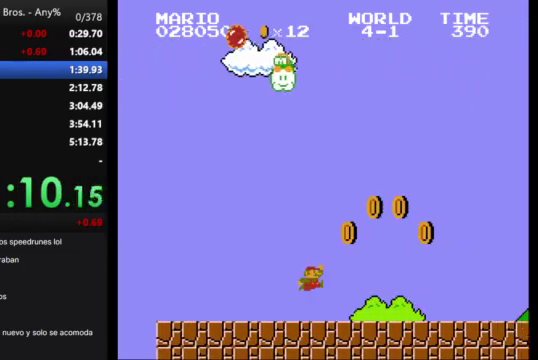
{"buttons": ["B", "DPAD_RIGHT"], "events": [[267, "A", "up"]]}
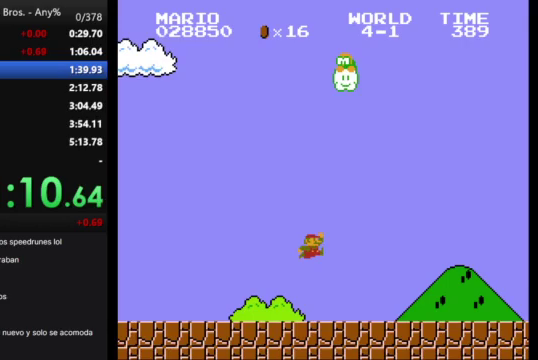
{"buttons": ["B", "DPAD_RIGHT"], "events": []}
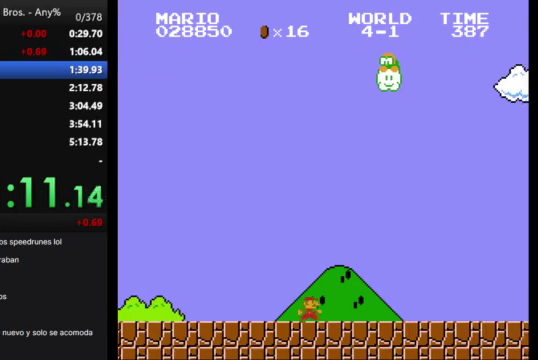
{"buttons": ["B", "DPAD_RIGHT"], "events": []}
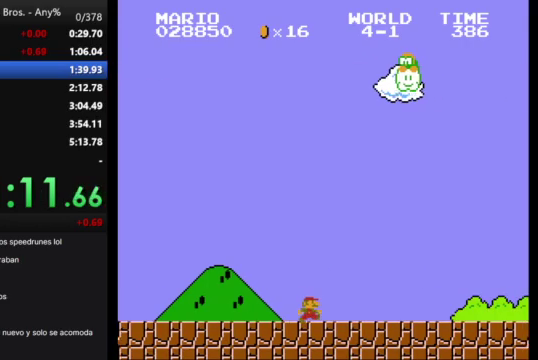
{"buttons": ["B", "DPAD_RIGHT"], "events": []}
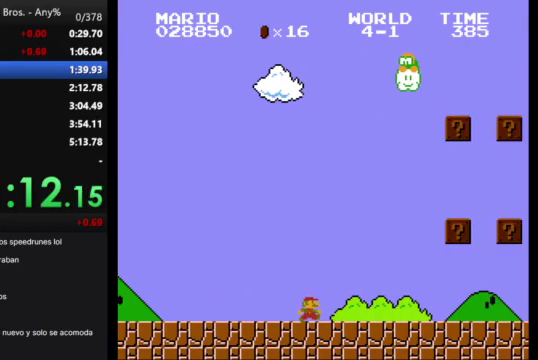
{"buttons": ["A", "B", "DPAD_RIGHT"], "events": [[233, "A", "down"]]}
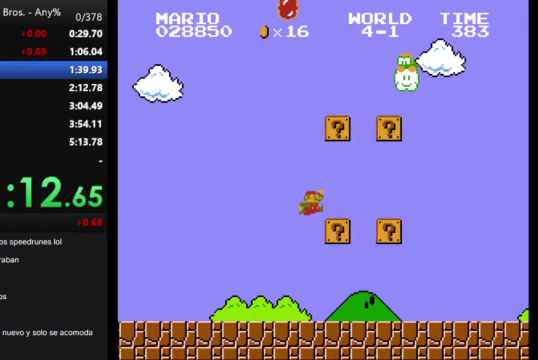
{"buttons": ["A", "B", "DPAD_RIGHT"], "events": []}
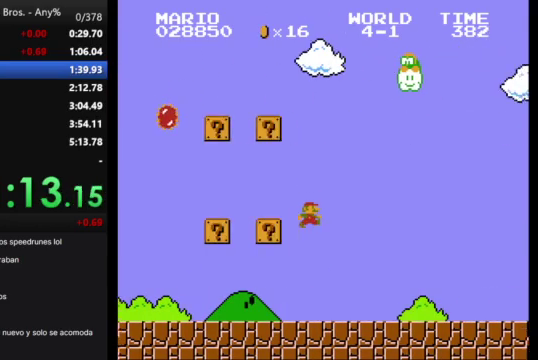
{"buttons": ["B", "DPAD_RIGHT"], "events": [[33, "A", "up"]]}
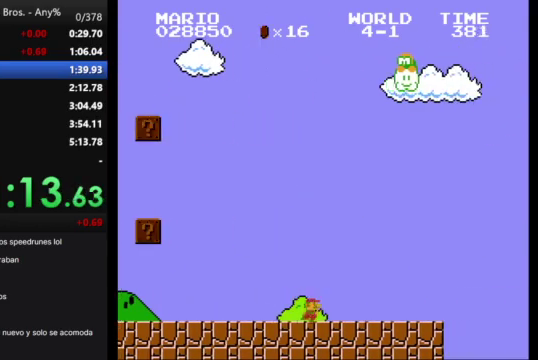
{"buttons": ["A", "B", "DPAD_RIGHT"], "events": [[367, "A", "down"]]}
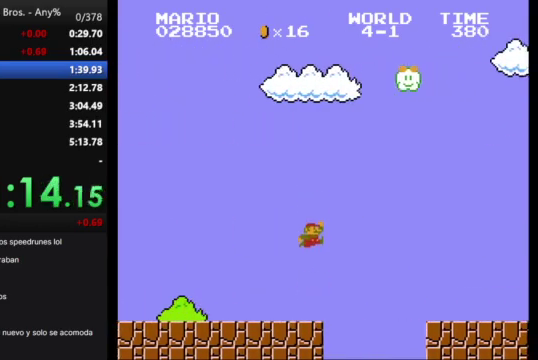
{"buttons": ["B", "DPAD_RIGHT"], "events": [[200, "A", "up"]]}
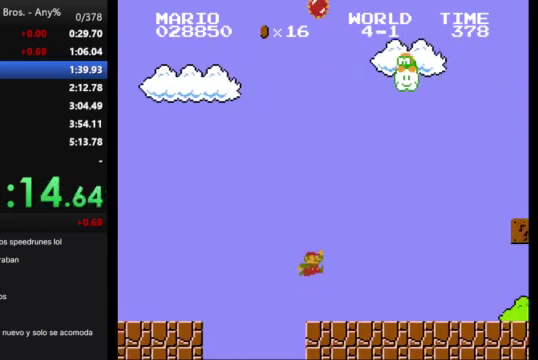
{"buttons": ["A", "B", "DPAD_RIGHT"], "events": [[333, "A", "down"]]}
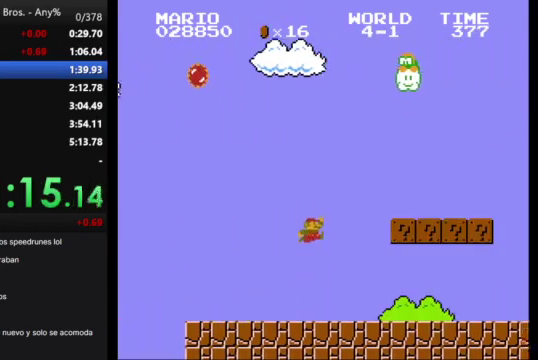
{"buttons": ["B", "DPAD_RIGHT"], "events": [[333, "A", "up"]]}
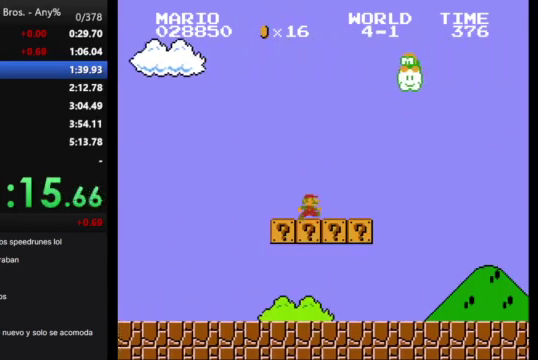
{"buttons": ["B", "DPAD_RIGHT"], "events": [[33, "A", "down"], [400, "A", "up"]]}